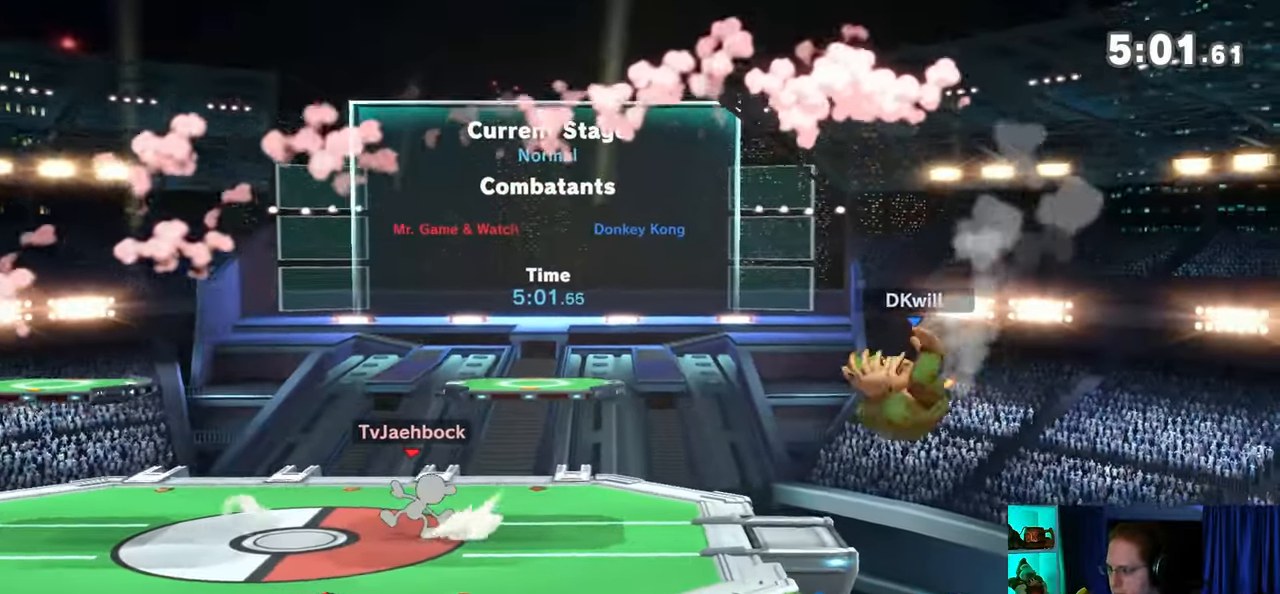
Gameplay with a controller (Nintendo layout); each line is a JSON object with the inputs held at the frame after it. "events" lists button and stick changes between this image and that frame as [ms after this image, input, new state], when the widget could be followed in between. Not read: L3 R3.
{"buttons": [], "left_stick": "right", "right_stick": "center", "events": [[50, "Y", "down"], [83, "left_stick", "right"], [183, "Y", "up"], [233, "Y", "down"], [433, "Y", "up"]]}
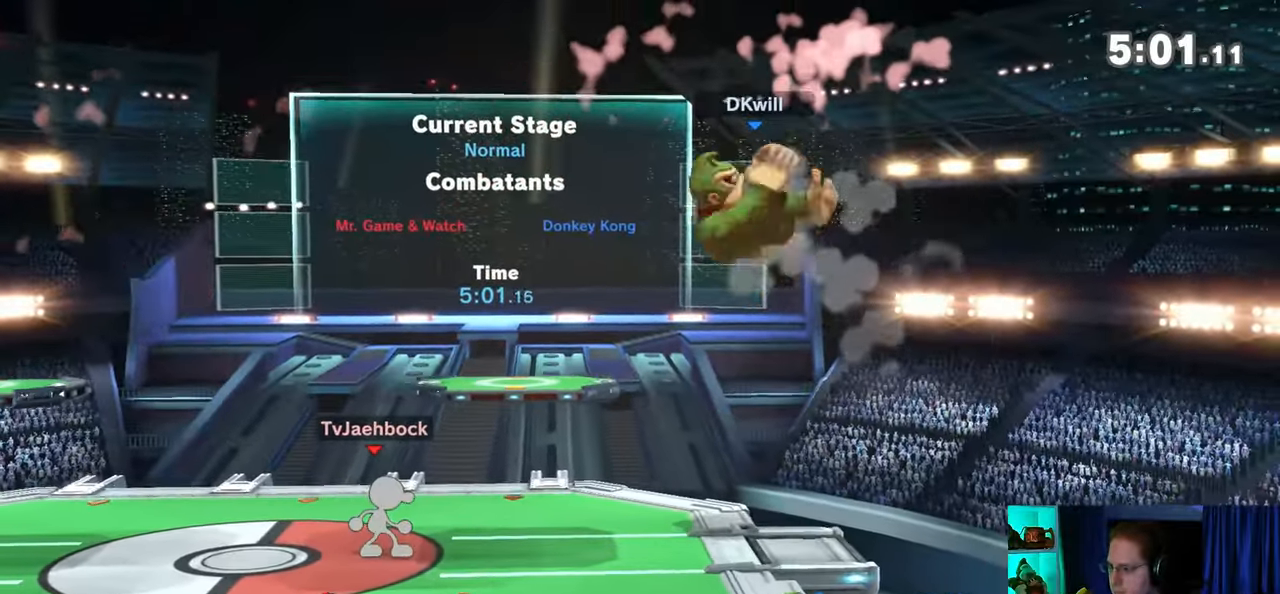
{"buttons": ["B"], "left_stick": "left", "right_stick": "center", "events": [[150, "left_stick", "left"], [467, "B", "down"]]}
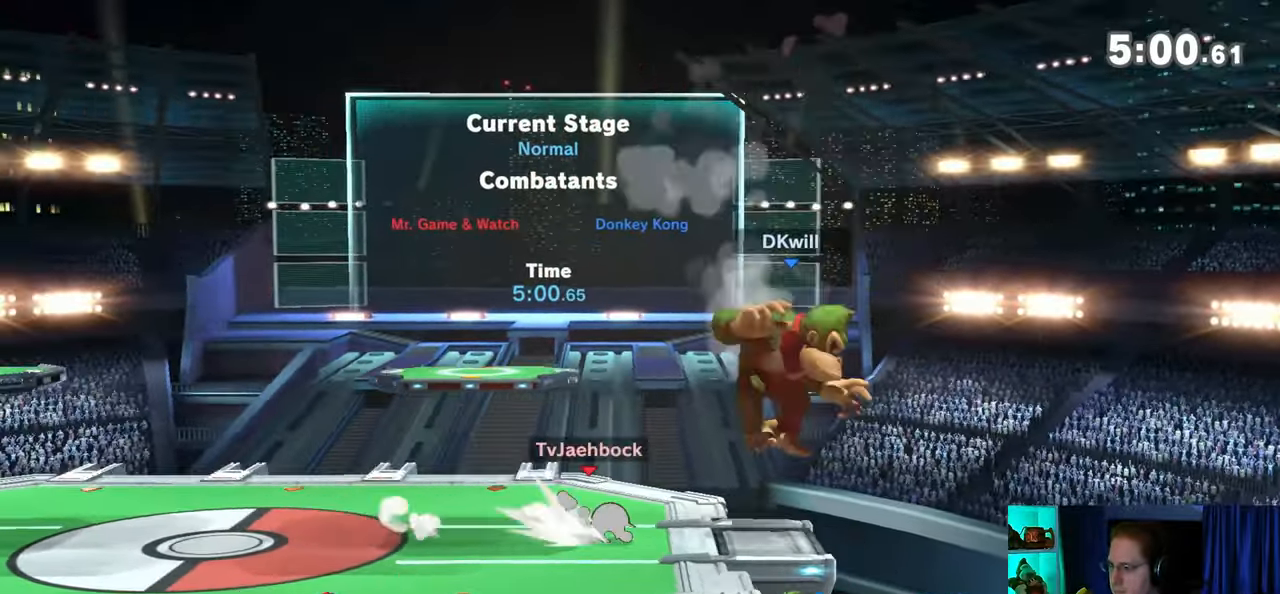
{"buttons": ["Y"], "left_stick": "left", "right_stick": "center", "events": [[50, "B", "up"], [433, "Y", "down"]]}
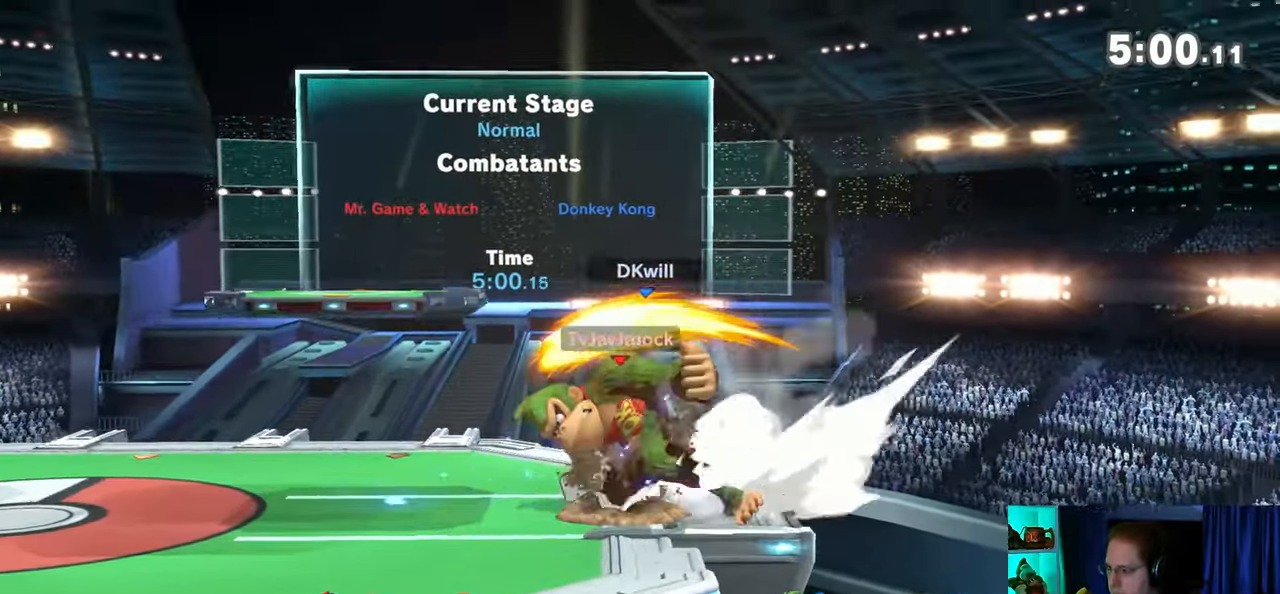
{"buttons": [], "left_stick": "center", "right_stick": "center", "events": [[400, "Y", "up"], [400, "left_stick", "center"]]}
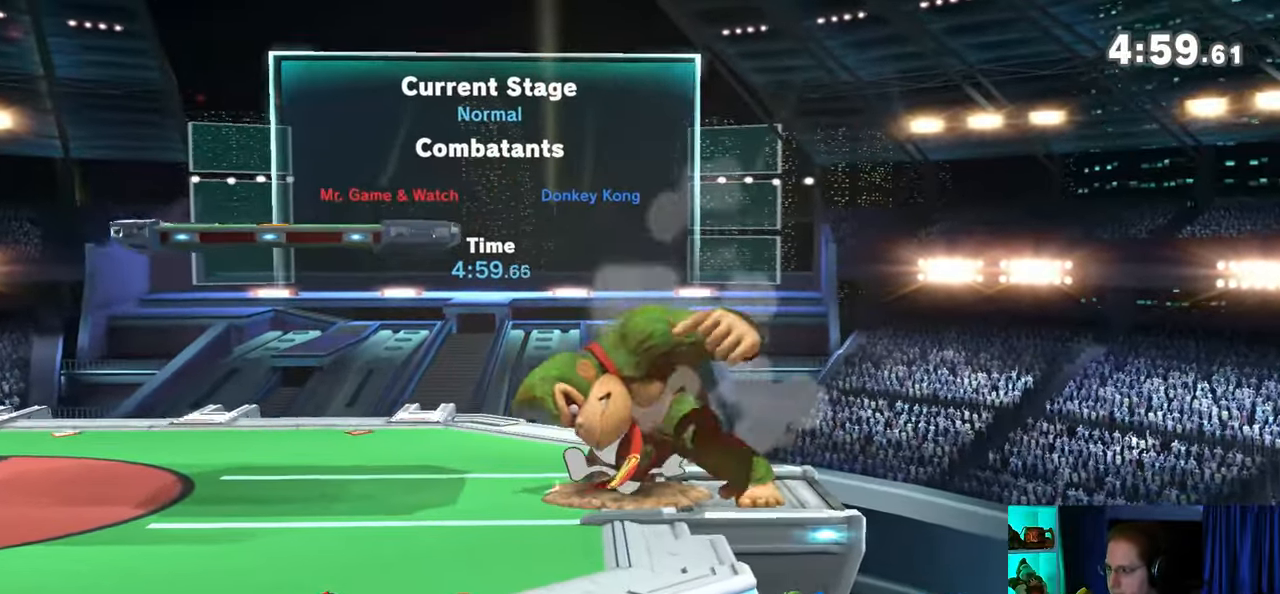
{"buttons": ["Y"], "left_stick": "center", "right_stick": "center", "events": [[117, "A", "down"], [117, "left_stick", "down"], [200, "A", "up"], [250, "left_stick", "center"], [483, "Y", "down"]]}
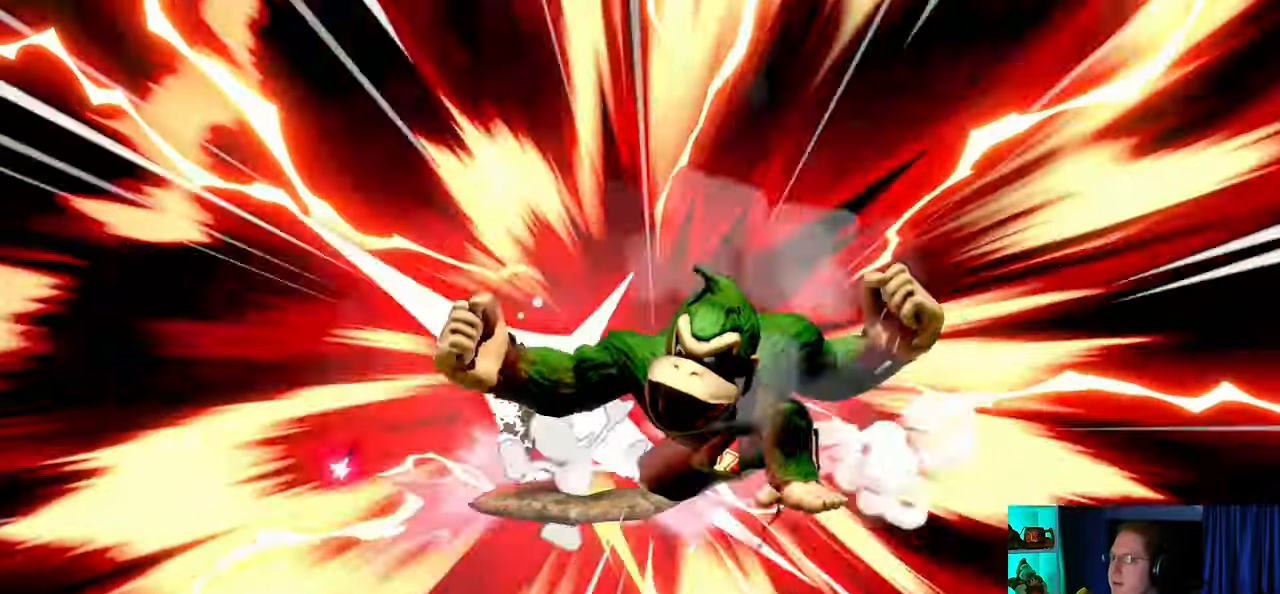
{"buttons": ["Y"], "left_stick": "center", "right_stick": "center", "events": []}
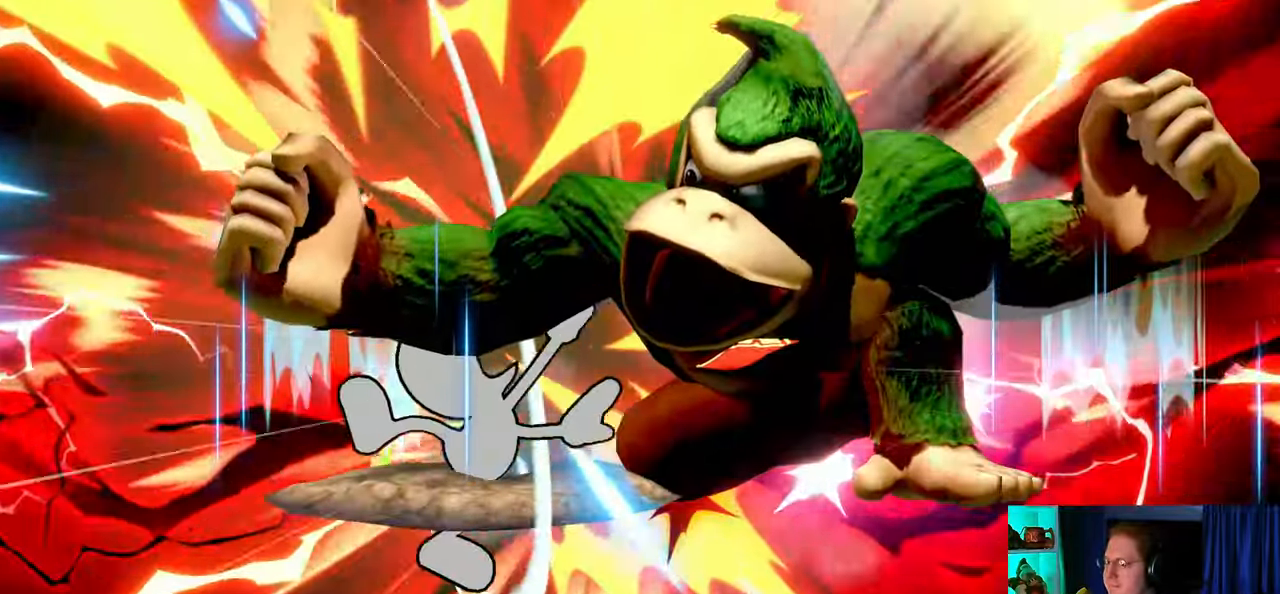
{"buttons": [], "left_stick": "center", "right_stick": "center", "events": [[400, "Y", "up"]]}
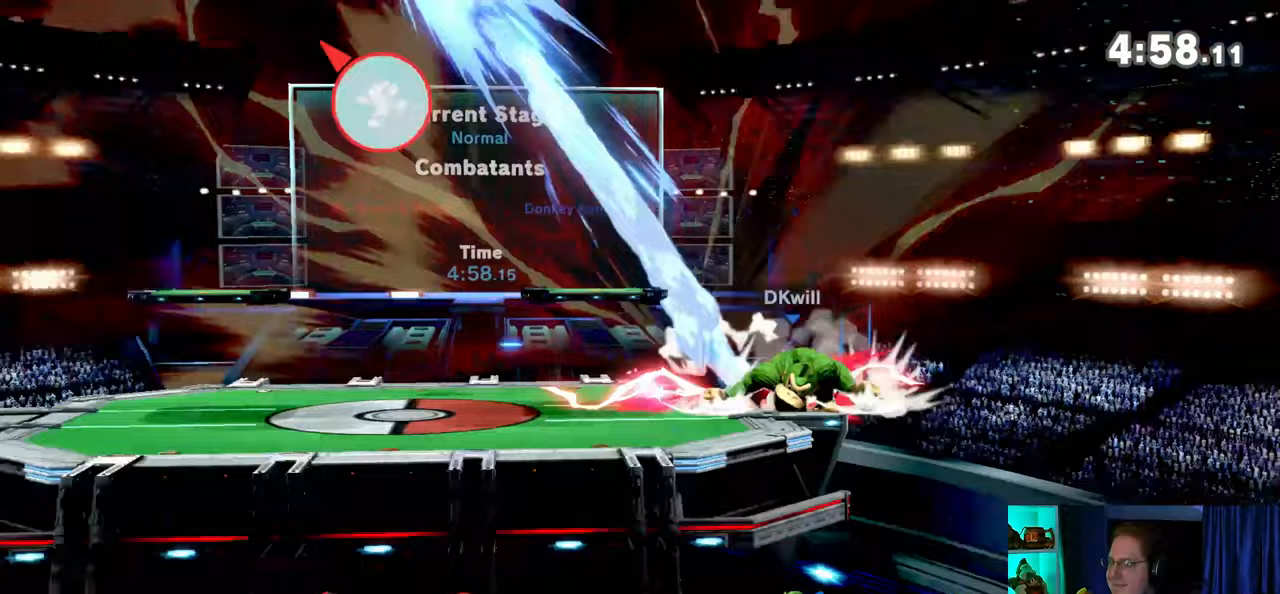
{"buttons": [], "left_stick": "left", "right_stick": "center", "events": [[500, "left_stick", "left"]]}
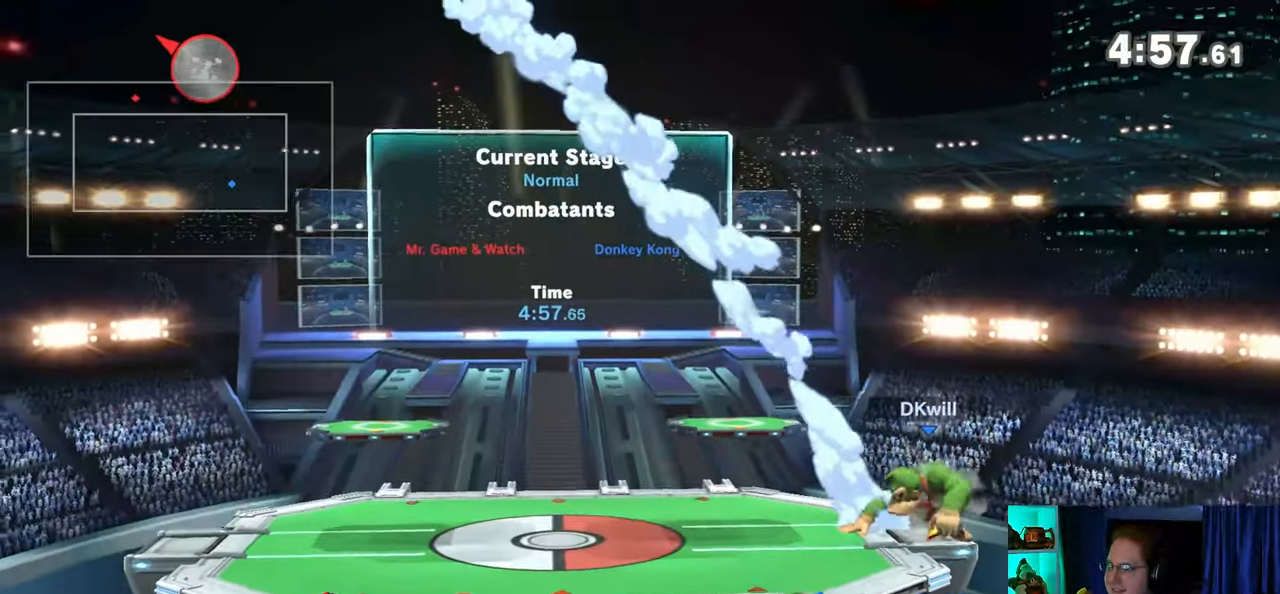
{"buttons": [], "left_stick": "left", "right_stick": "center", "events": []}
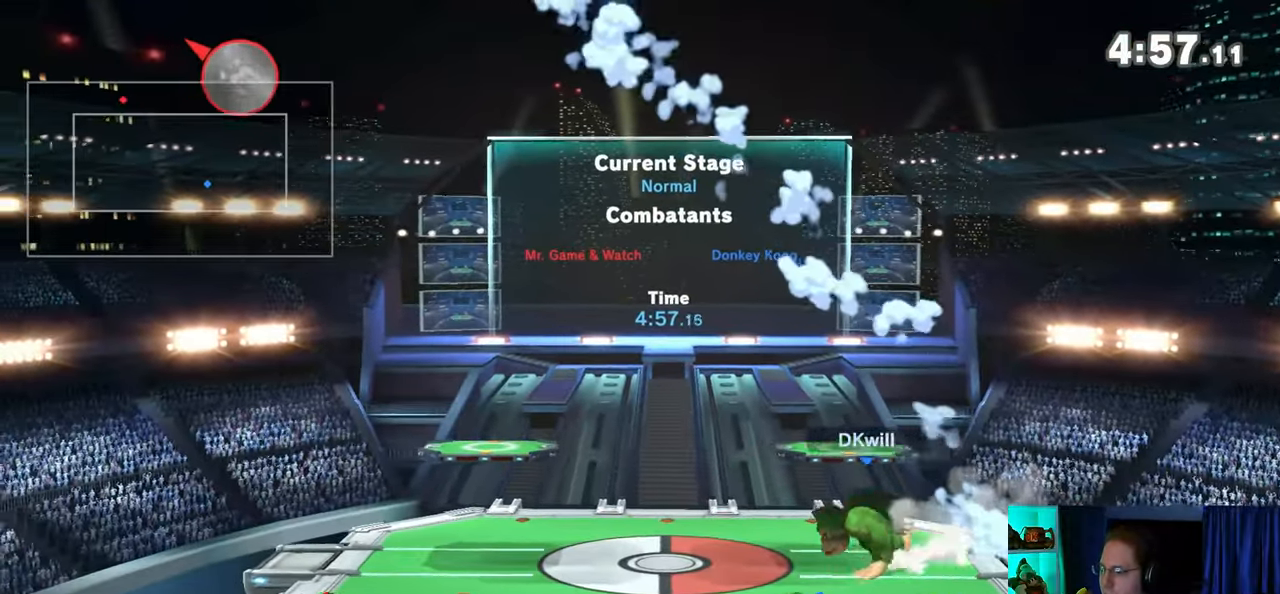
{"buttons": ["B"], "left_stick": "center", "right_stick": "center", "events": [[183, "Y", "down"], [200, "left_stick", "center"], [250, "Y", "up"], [367, "B", "down"]]}
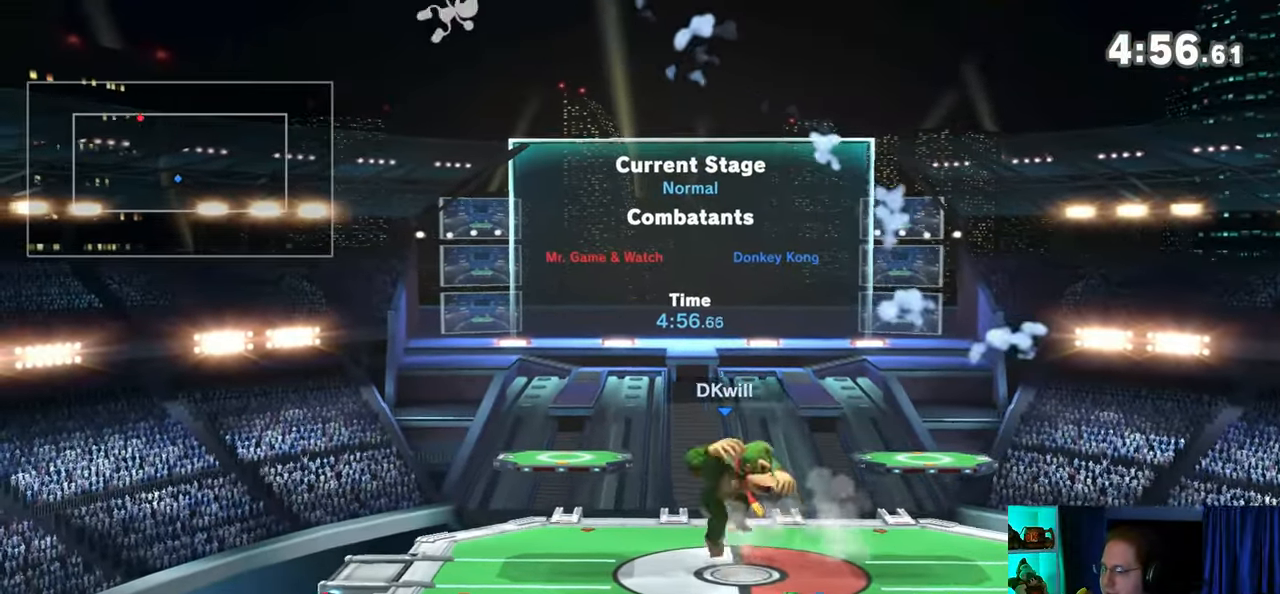
{"buttons": [], "left_stick": "center", "right_stick": "center", "events": [[33, "B", "up"]]}
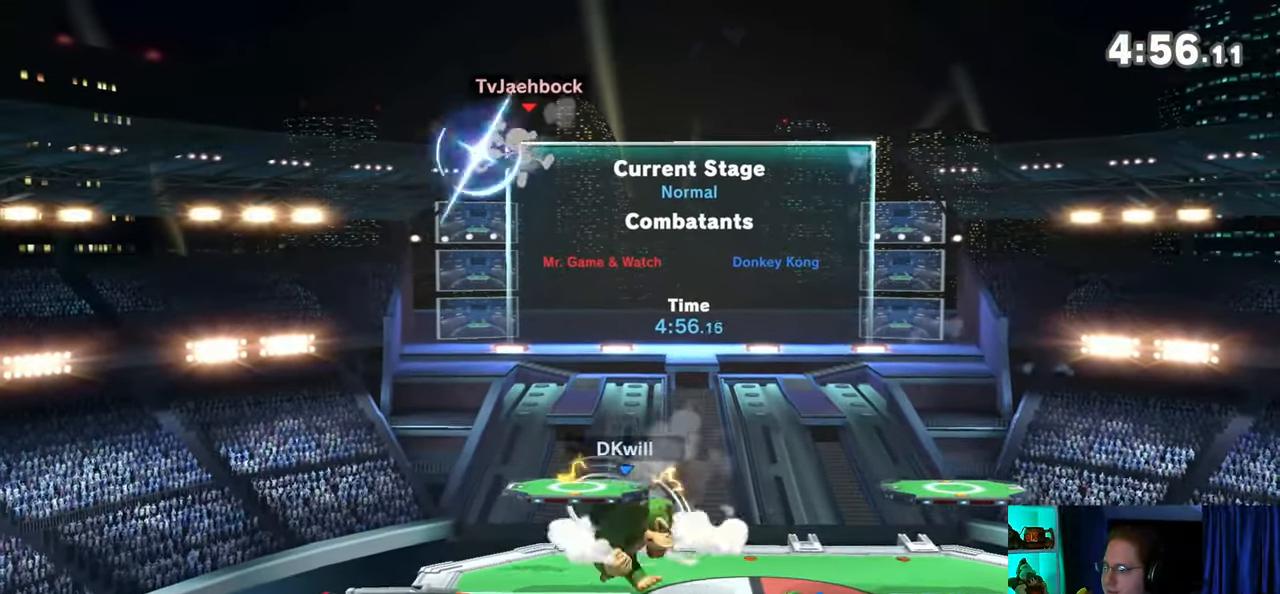
{"buttons": [], "left_stick": "up-left", "right_stick": "center", "events": [[117, "Y", "down"], [150, "Y", "up"], [200, "left_stick", "up-right"], [400, "left_stick", "up-left"]]}
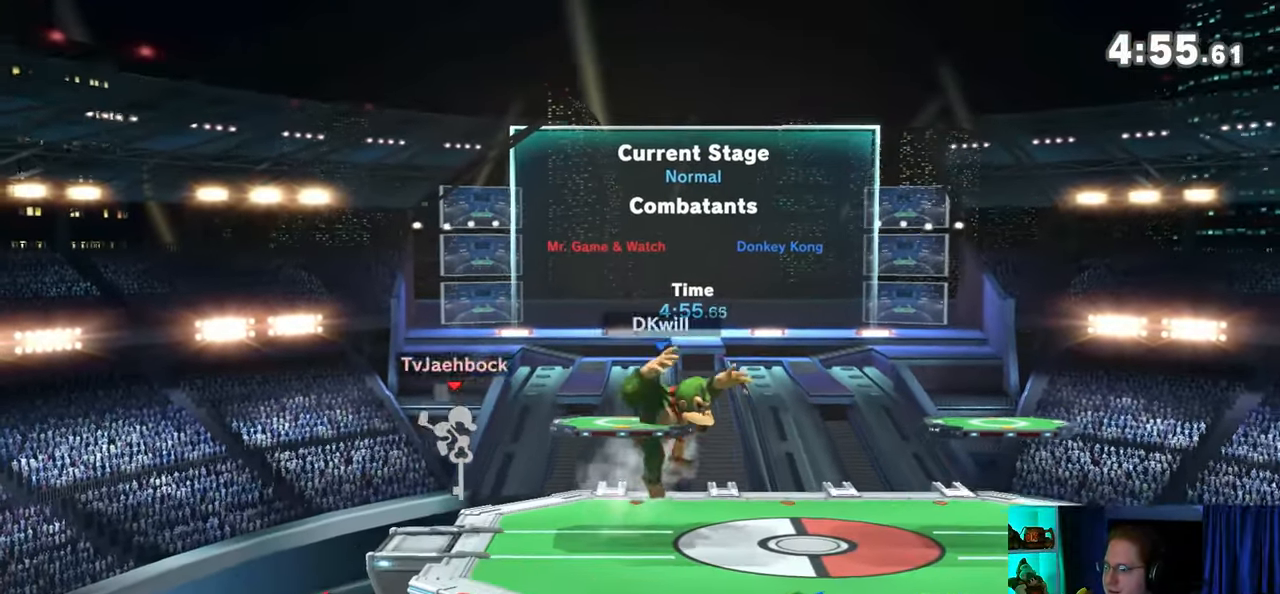
{"buttons": [], "left_stick": "left", "right_stick": "center", "events": [[50, "left_stick", "down"], [217, "Y", "down"], [217, "left_stick", "center"], [250, "Y", "up"], [267, "left_stick", "left"]]}
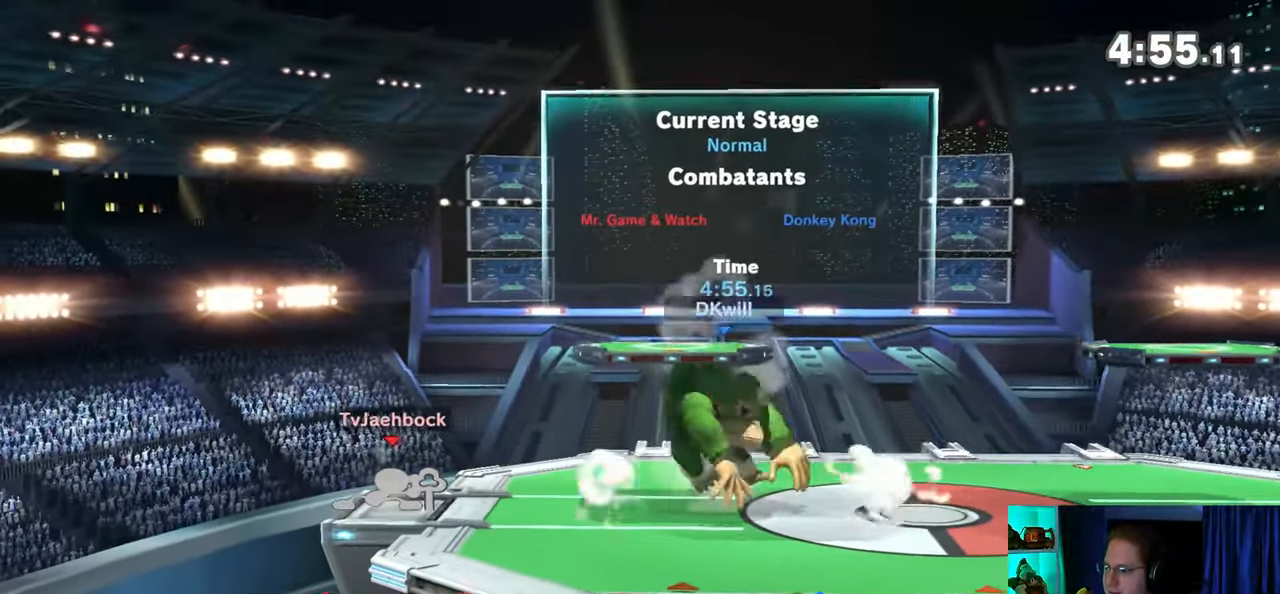
{"buttons": [], "left_stick": "center", "right_stick": "center", "events": [[117, "left_stick", "down"], [250, "left_stick", "center"], [300, "left_stick", "left"], [400, "X", "down"], [400, "left_stick", "center"], [500, "X", "up"]]}
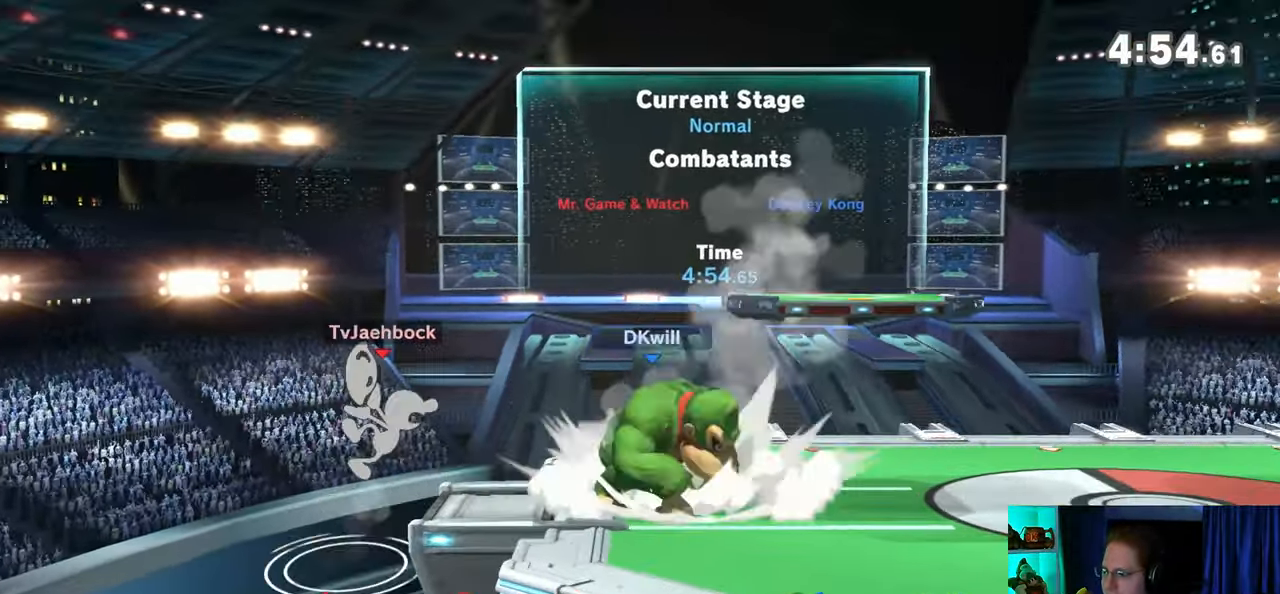
{"buttons": [], "left_stick": "down", "right_stick": "center", "events": [[17, "left_stick", "left"], [333, "left_stick", "down-left"], [433, "left_stick", "down"]]}
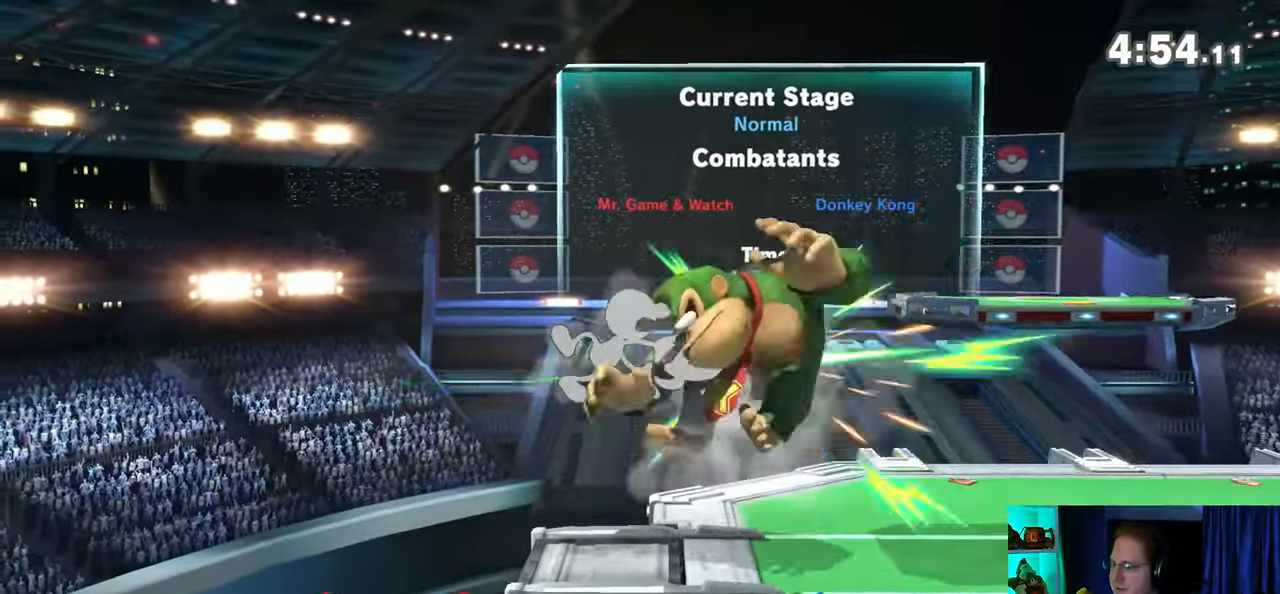
{"buttons": ["Y"], "left_stick": "down-left", "right_stick": "center", "events": [[33, "left_stick", "down-left"], [267, "Y", "down"]]}
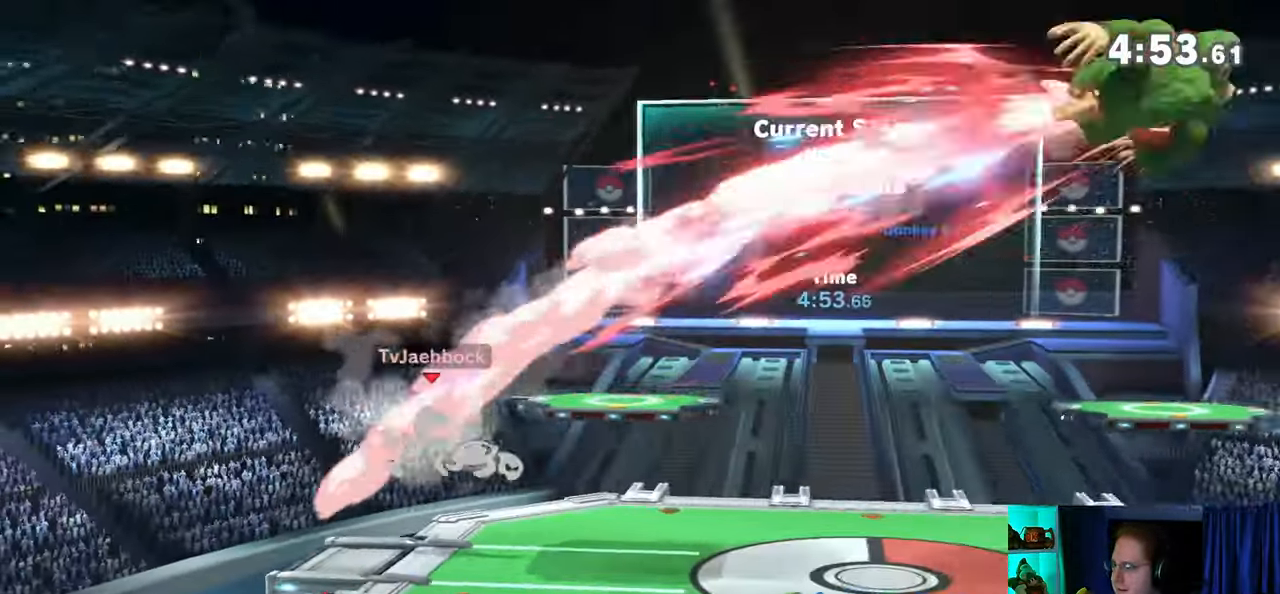
{"buttons": [], "left_stick": "left", "right_stick": "center", "events": [[117, "Y", "up"], [250, "left_stick", "left"]]}
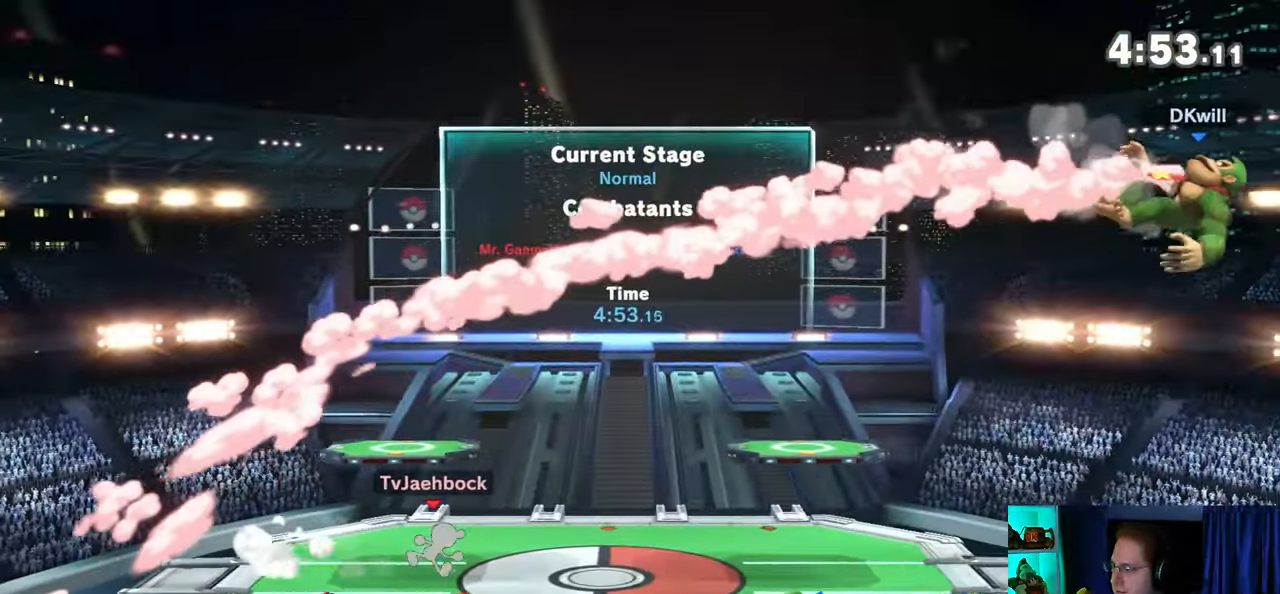
{"buttons": ["B"], "left_stick": "center", "right_stick": "center", "events": [[400, "left_stick", "center"], [500, "B", "down"]]}
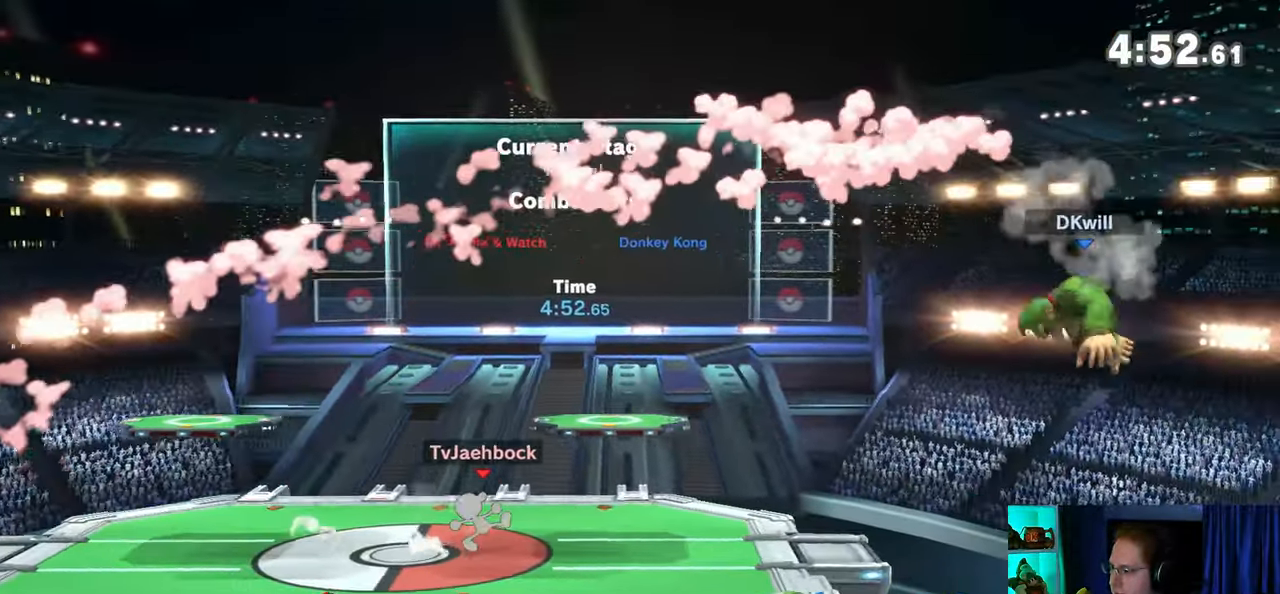
{"buttons": [], "left_stick": "center", "right_stick": "center", "events": [[50, "B", "up"], [150, "L1", "down"], [250, "L1", "up"]]}
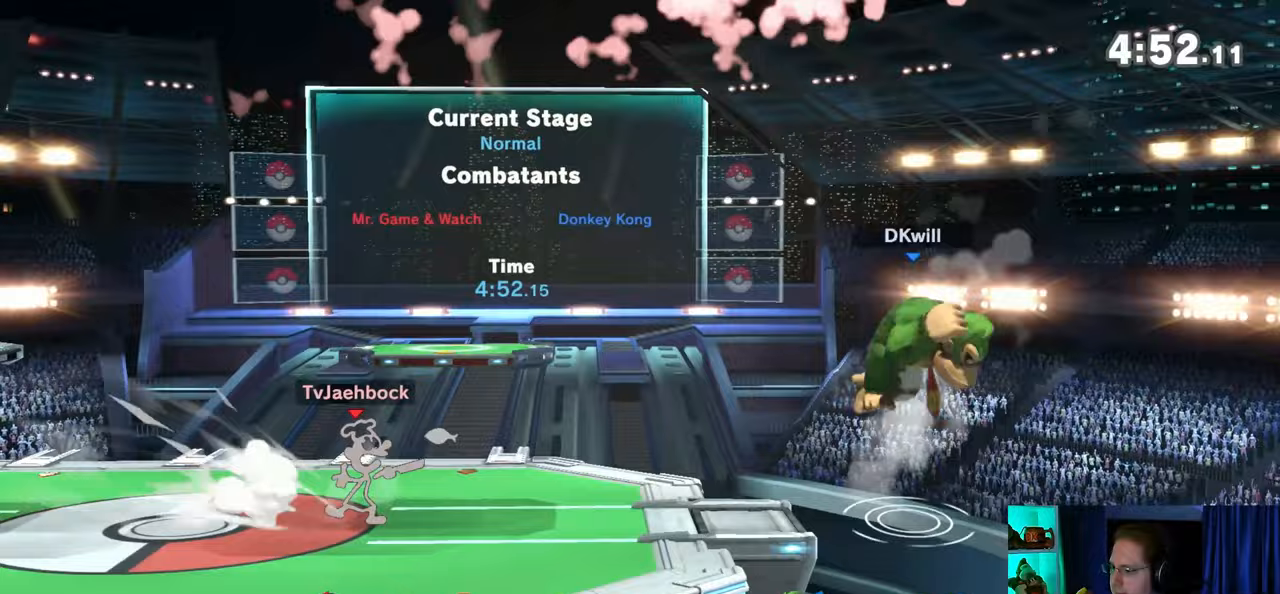
{"buttons": [], "left_stick": "left", "right_stick": "center", "events": [[200, "left_stick", "left"]]}
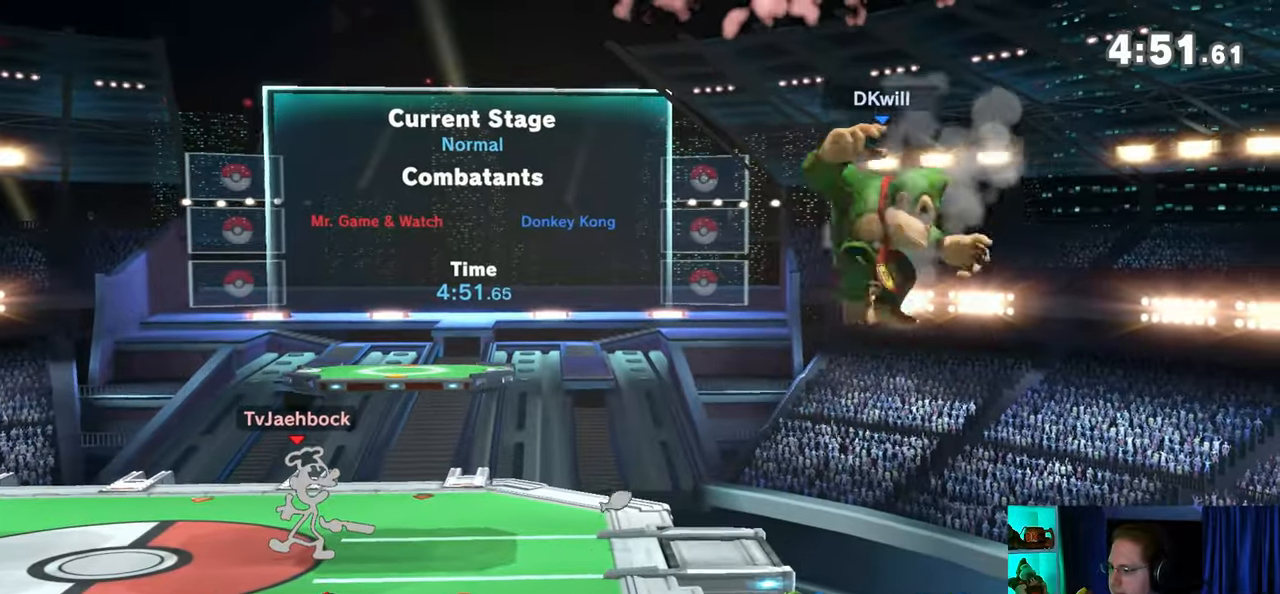
{"buttons": [], "left_stick": "down-left", "right_stick": "center", "events": [[117, "B", "down"], [217, "B", "up"], [217, "left_stick", "down-left"]]}
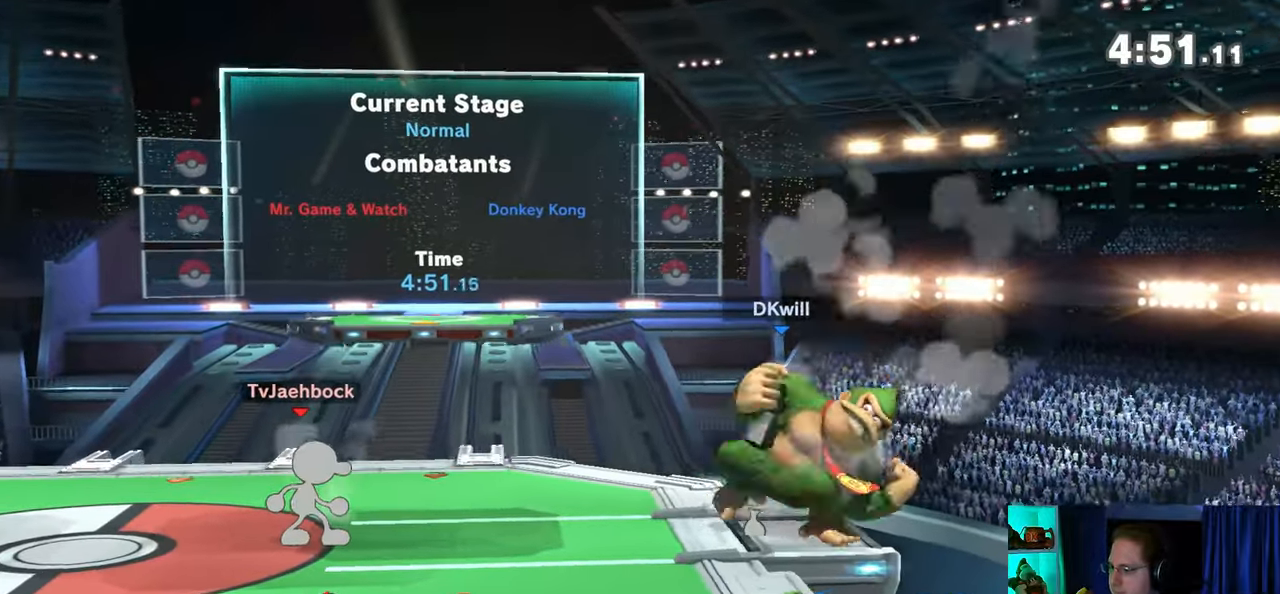
{"buttons": ["R1"], "left_stick": "left", "right_stick": "center", "events": [[33, "left_stick", "left"], [333, "R1", "down"]]}
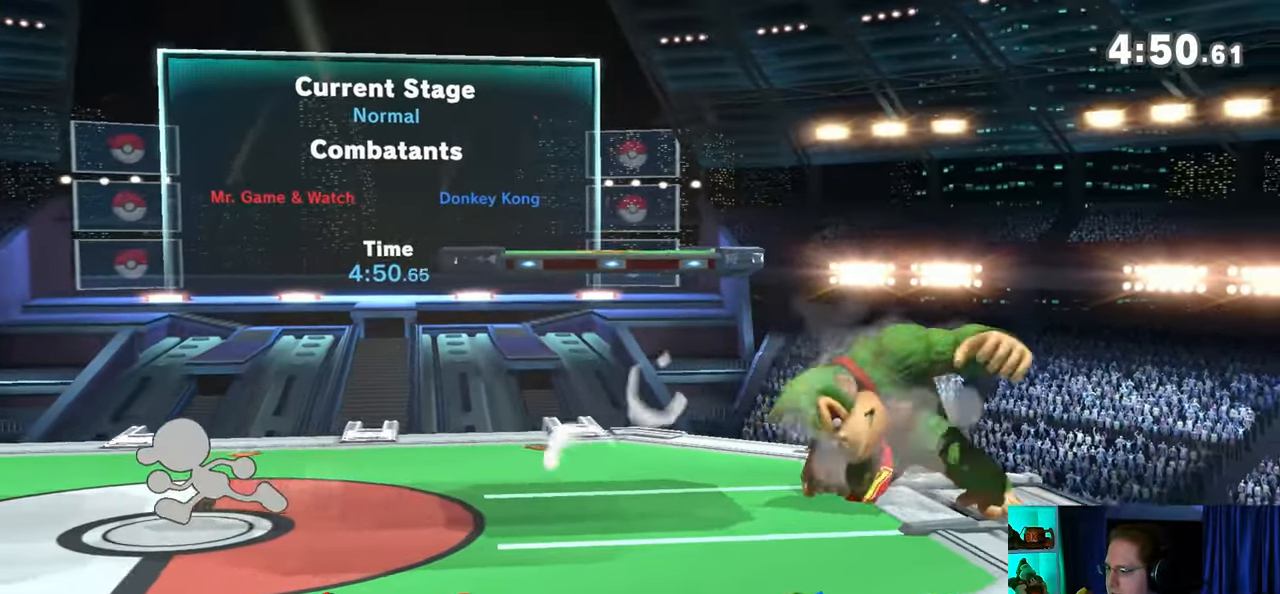
{"buttons": ["Y", "R1"], "left_stick": "center", "right_stick": "center", "events": [[233, "left_stick", "center"], [433, "Y", "down"]]}
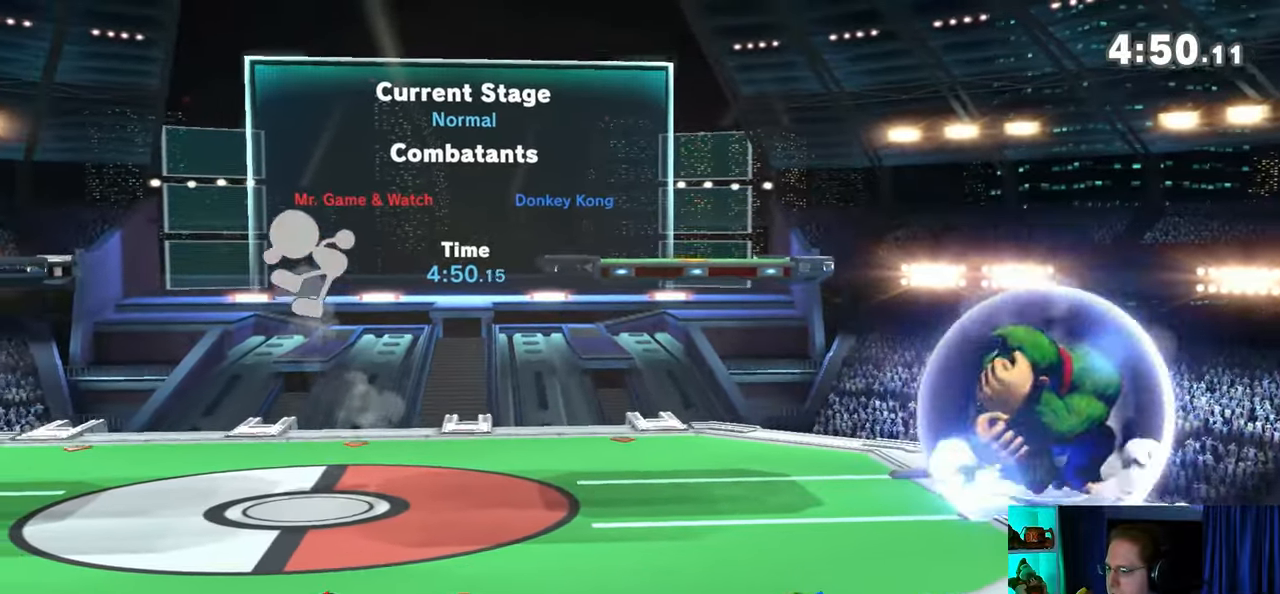
{"buttons": [], "left_stick": "down-left", "right_stick": "center", "events": [[150, "Y", "up"], [200, "R1", "up"], [200, "left_stick", "up-left"], [367, "left_stick", "down-left"]]}
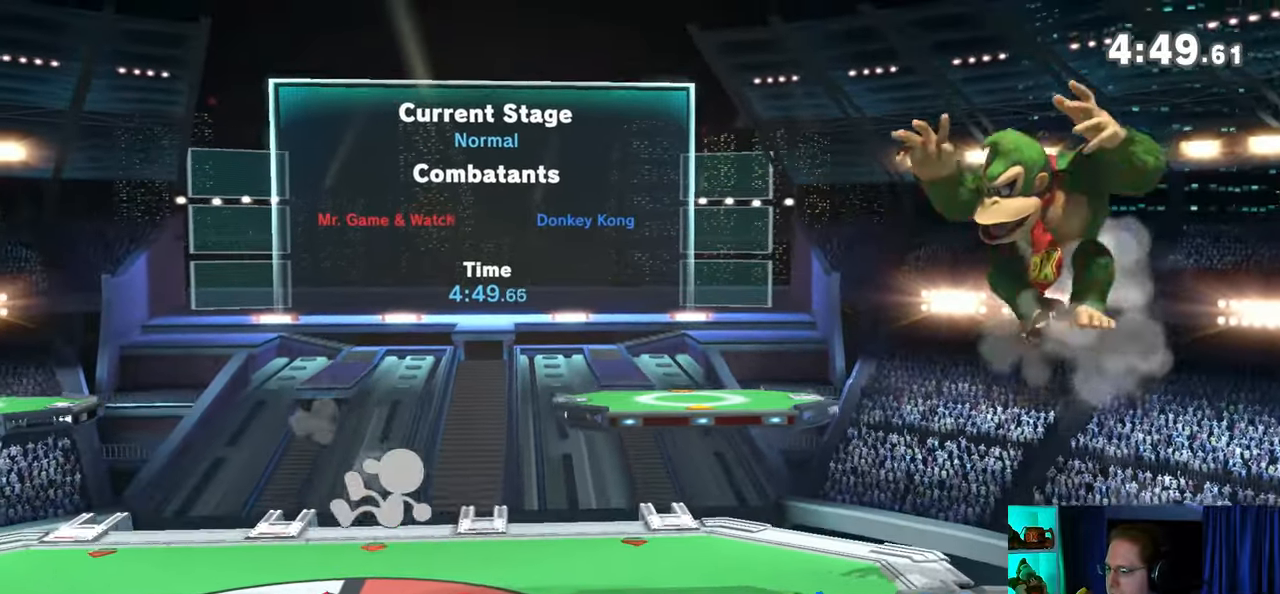
{"buttons": ["A"], "left_stick": "left", "right_stick": "center", "events": [[150, "left_stick", "center"], [217, "left_stick", "right"], [333, "left_stick", "center"], [433, "A", "down"], [433, "left_stick", "left"]]}
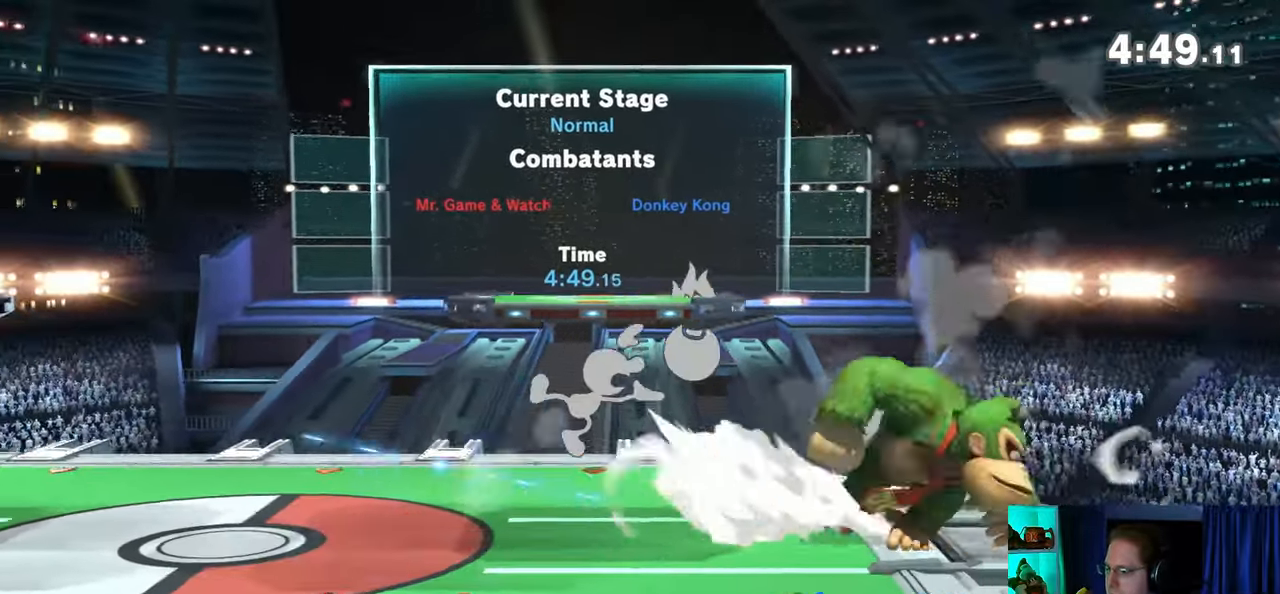
{"buttons": ["A"], "left_stick": "left", "right_stick": "center", "events": [[150, "A", "up"], [250, "A", "down"], [267, "A", "up"], [467, "A", "down"]]}
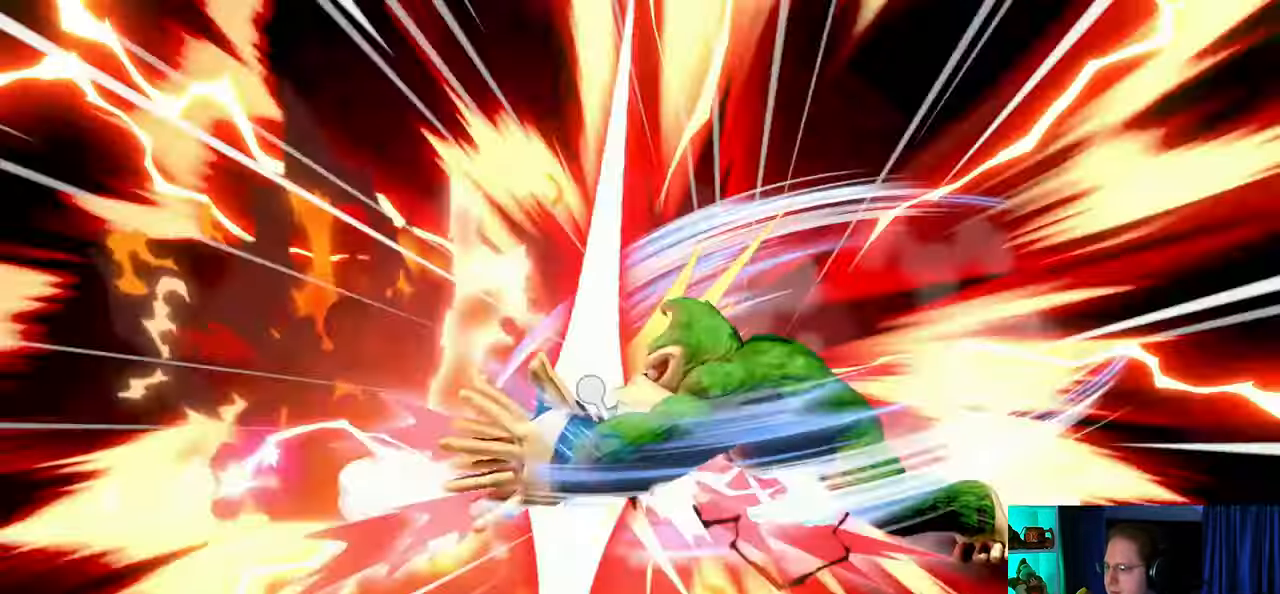
{"buttons": ["A"], "left_stick": "left", "right_stick": "center", "events": []}
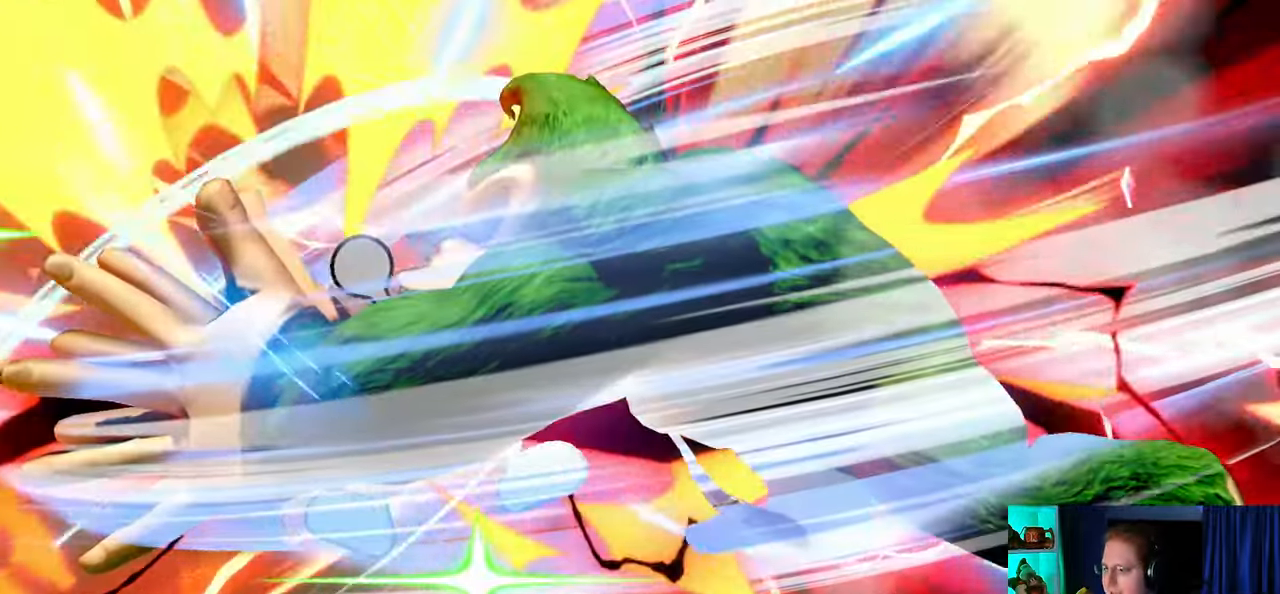
{"buttons": [], "left_stick": "center", "right_stick": "center", "events": [[183, "left_stick", "center"], [400, "A", "up"]]}